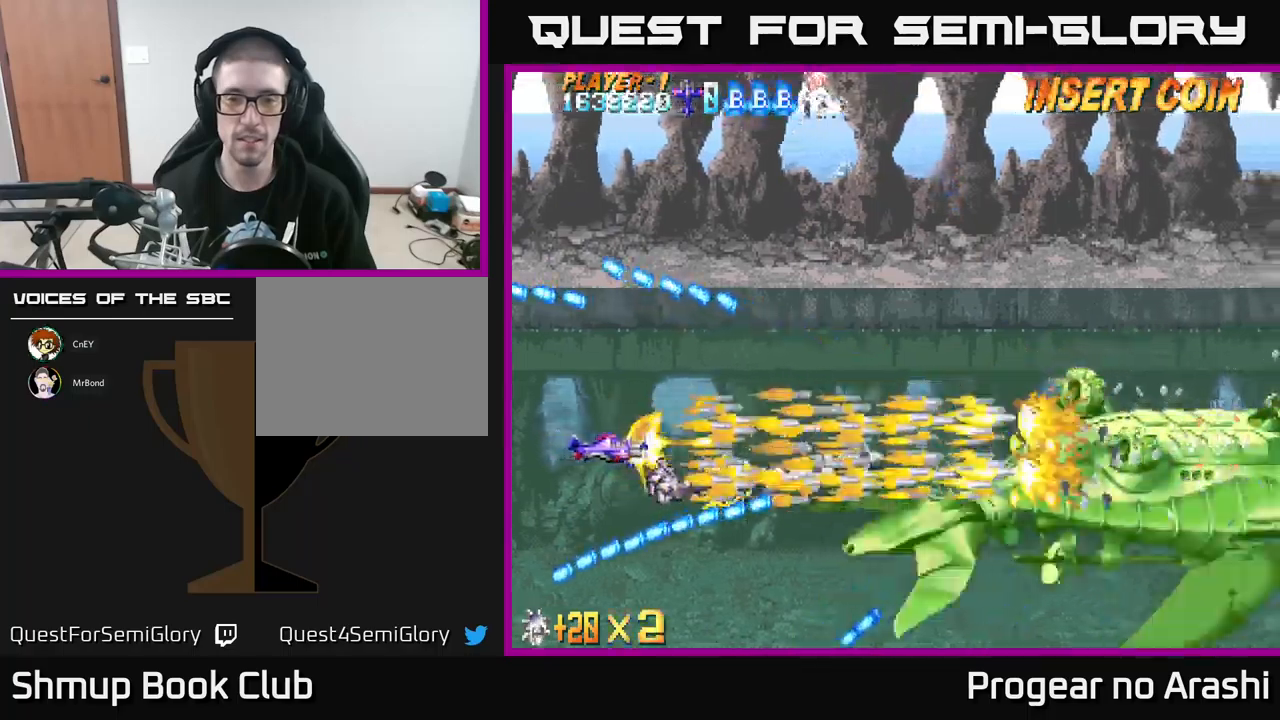
Gameplay with a controller (Xbox layout); each line is a JSON object with the inputs held at the frame after it. "events" lists button and stick changes between this image and that frame as [ms after this image, input, new state], when the widget could be followed in between. Not read: right_stick.
{"buttons": ["X"], "left_stick": "center", "events": []}
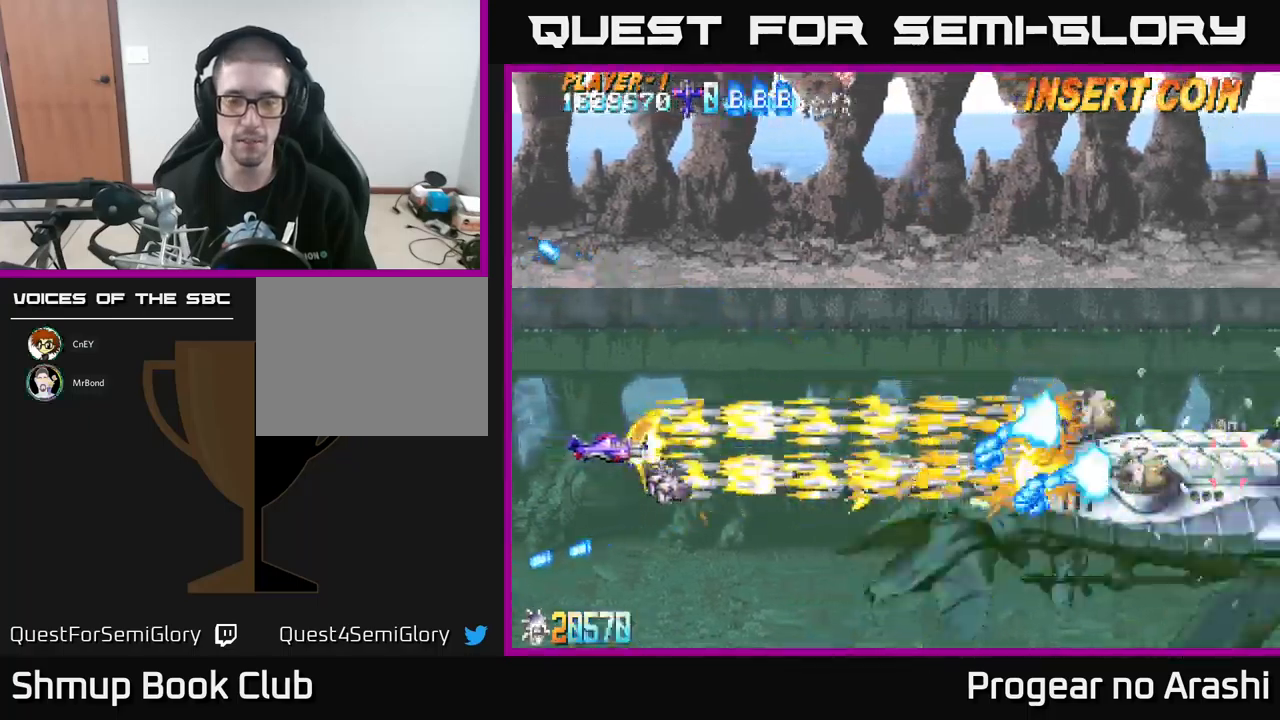
{"buttons": ["X", "DPAD_UP", "DPAD_LEFT"], "left_stick": "center", "events": [[483, "DPAD_LEFT", "down"], [500, "DPAD_UP", "down"]]}
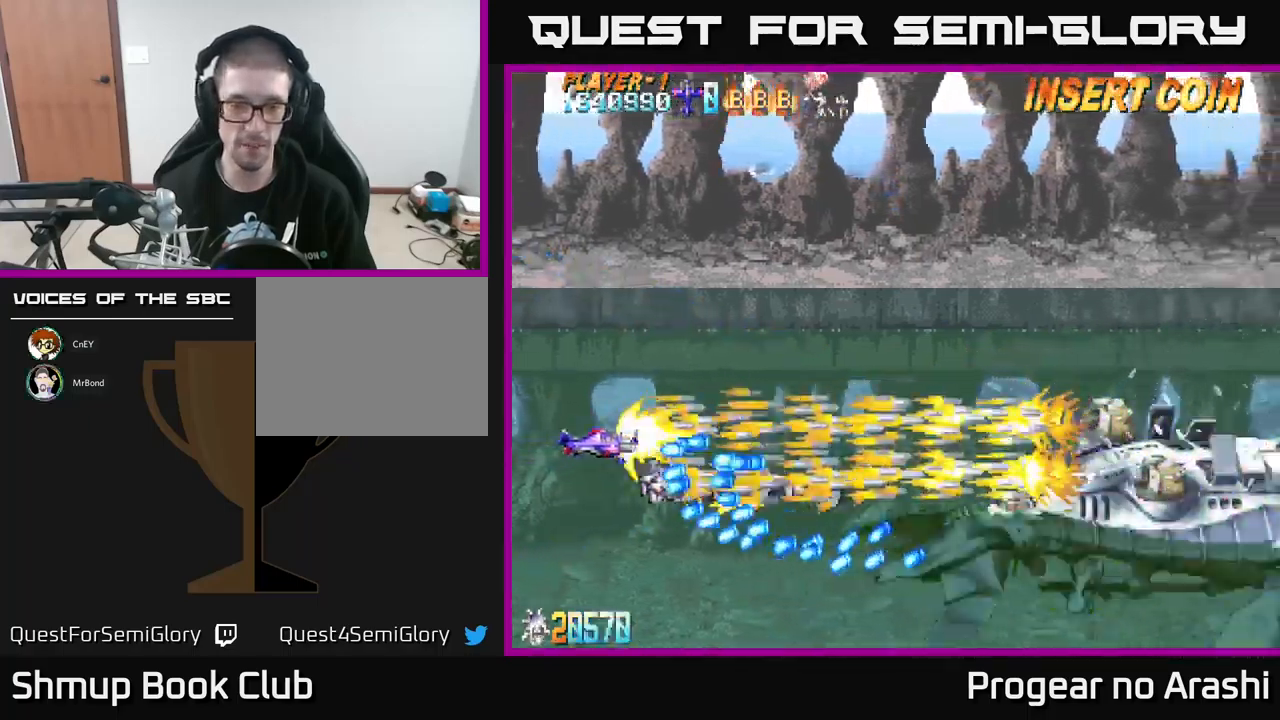
{"buttons": ["X", "DPAD_DOWN", "DPAD_RIGHT"], "left_stick": "center", "events": [[250, "DPAD_LEFT", "up"], [250, "DPAD_UP", "up"], [283, "DPAD_DOWN", "down"], [300, "DPAD_RIGHT", "down"]]}
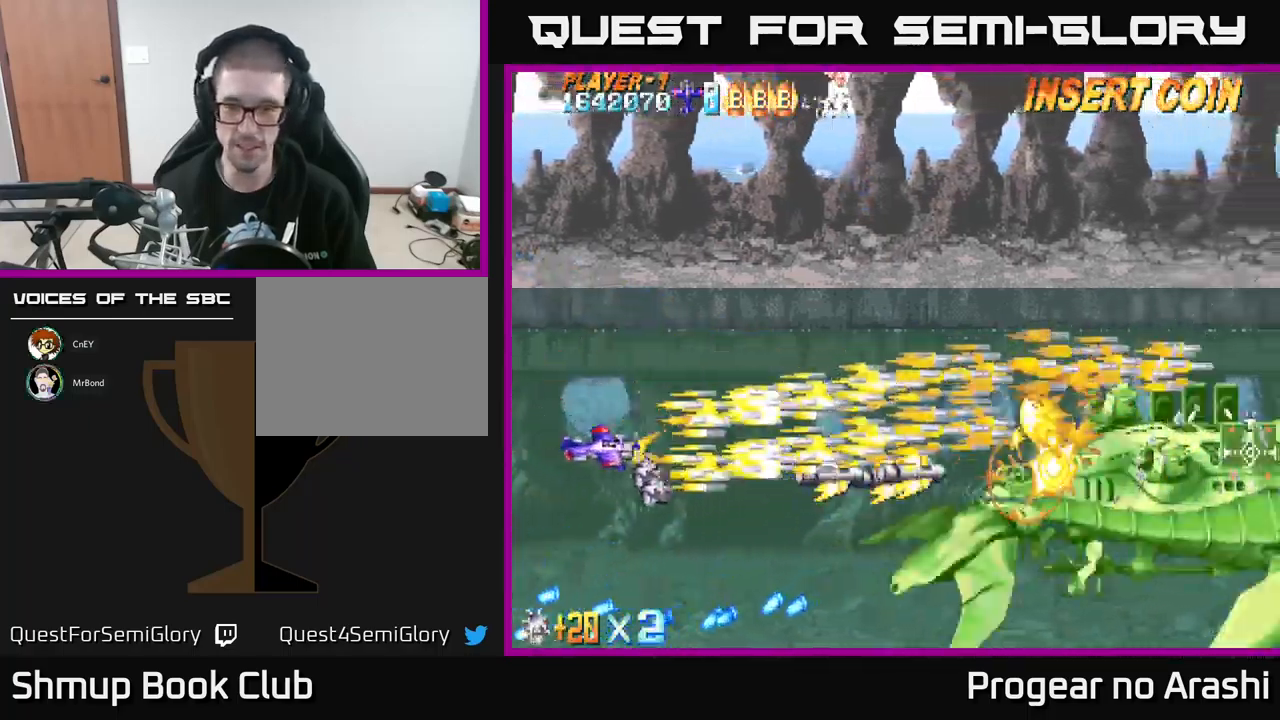
{"buttons": ["X", "DPAD_UP"], "left_stick": "center", "events": [[17, "DPAD_DOWN", "up"], [83, "DPAD_RIGHT", "up"], [467, "DPAD_UP", "down"]]}
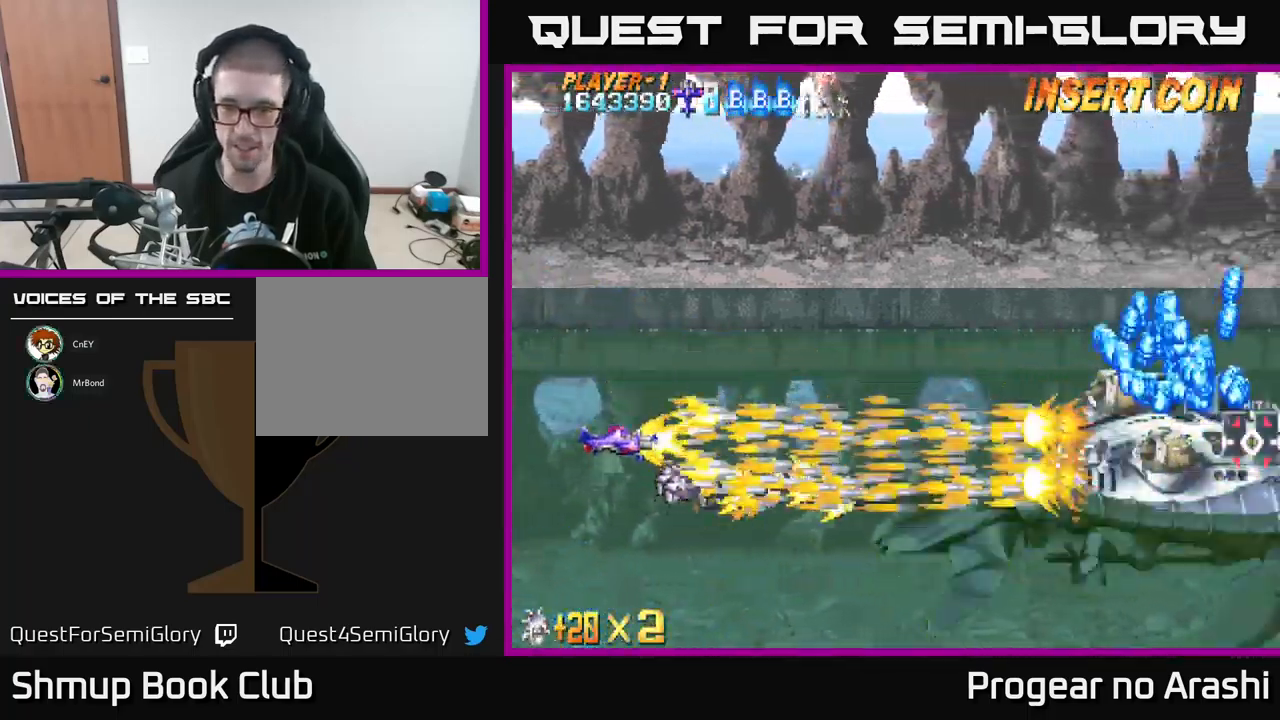
{"buttons": ["X"], "left_stick": "center", "events": [[83, "DPAD_LEFT", "down"], [133, "DPAD_UP", "up"], [267, "DPAD_LEFT", "up"], [300, "DPAD_DOWN", "down"], [367, "DPAD_DOWN", "up"]]}
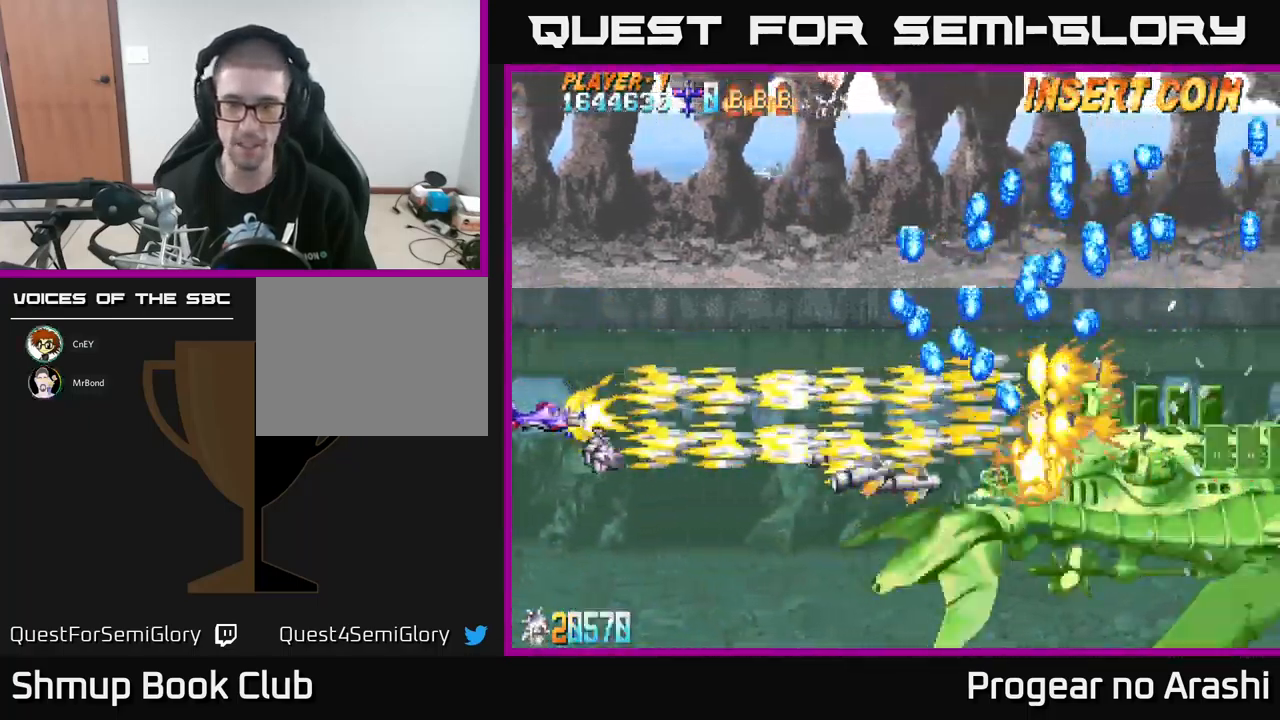
{"buttons": ["X"], "left_stick": "center", "events": [[367, "DPAD_DOWN", "down"], [433, "DPAD_DOWN", "up"]]}
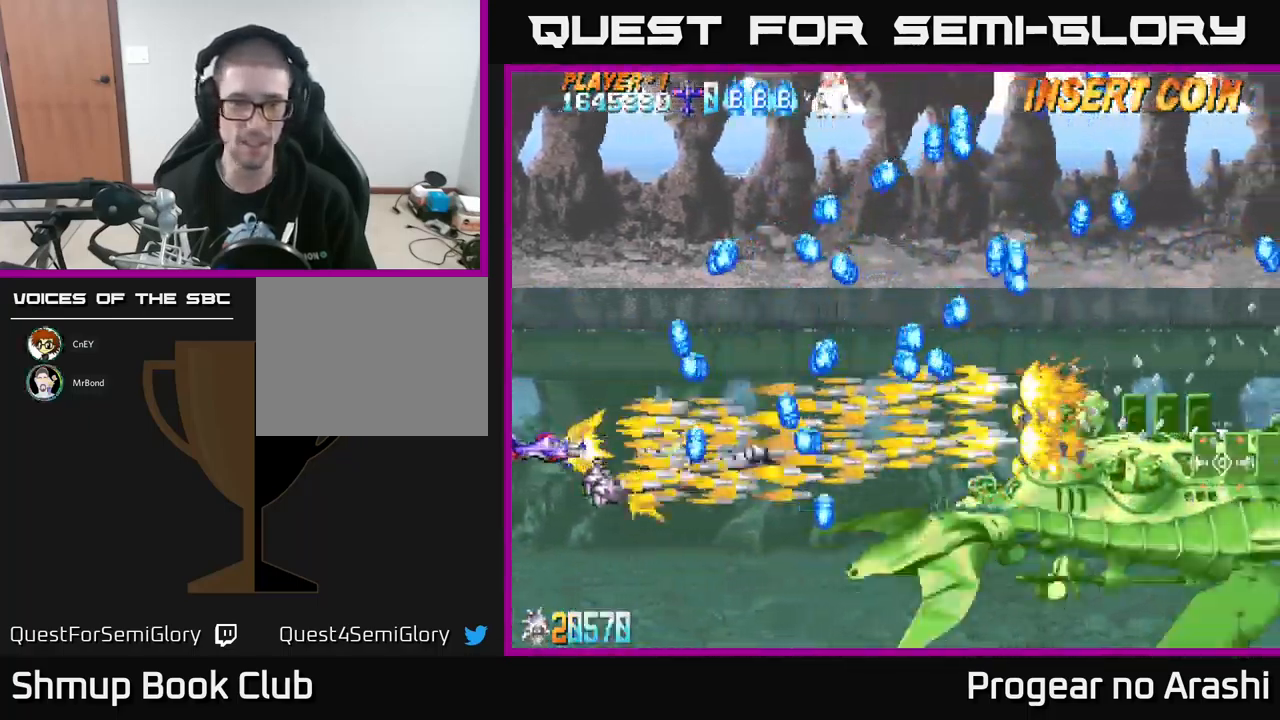
{"buttons": ["X"], "left_stick": "center", "events": [[217, "DPAD_DOWN", "down"], [233, "DPAD_RIGHT", "down"], [317, "DPAD_DOWN", "up"], [333, "DPAD_RIGHT", "up"]]}
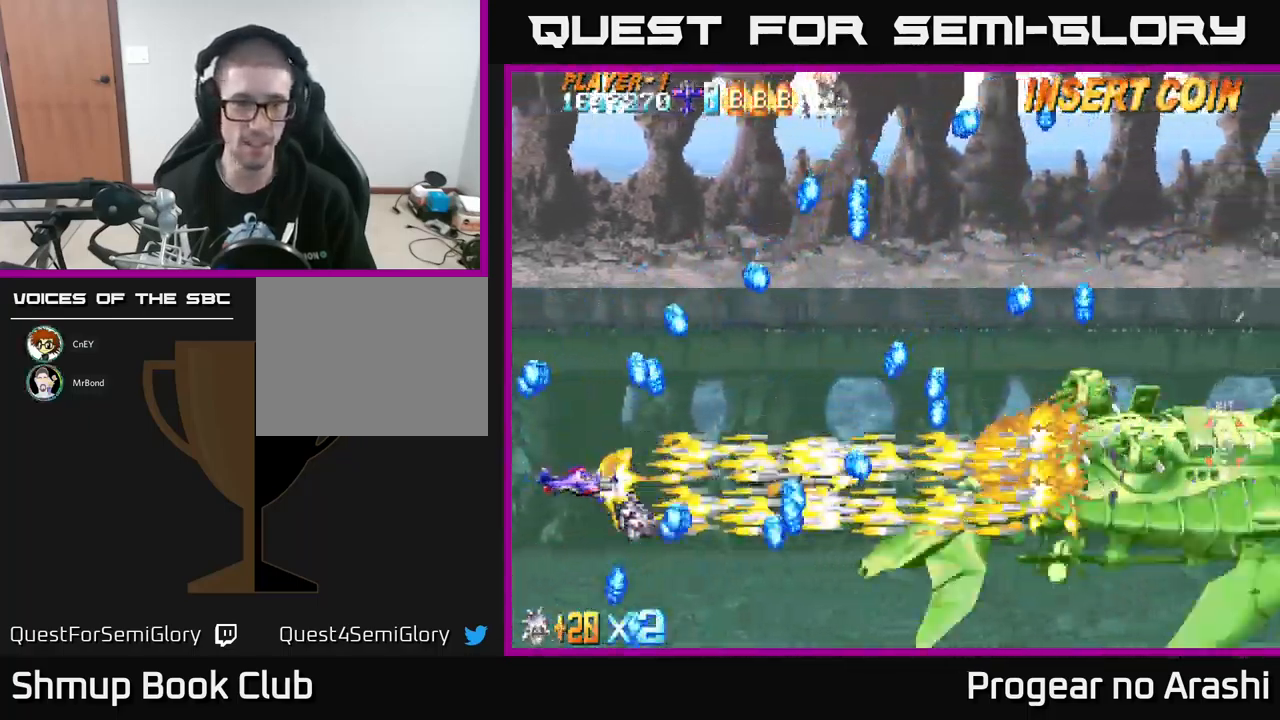
{"buttons": ["X"], "left_stick": "center", "events": [[133, "DPAD_RIGHT", "down"], [200, "DPAD_DOWN", "down"], [267, "DPAD_DOWN", "up"], [283, "DPAD_RIGHT", "up"]]}
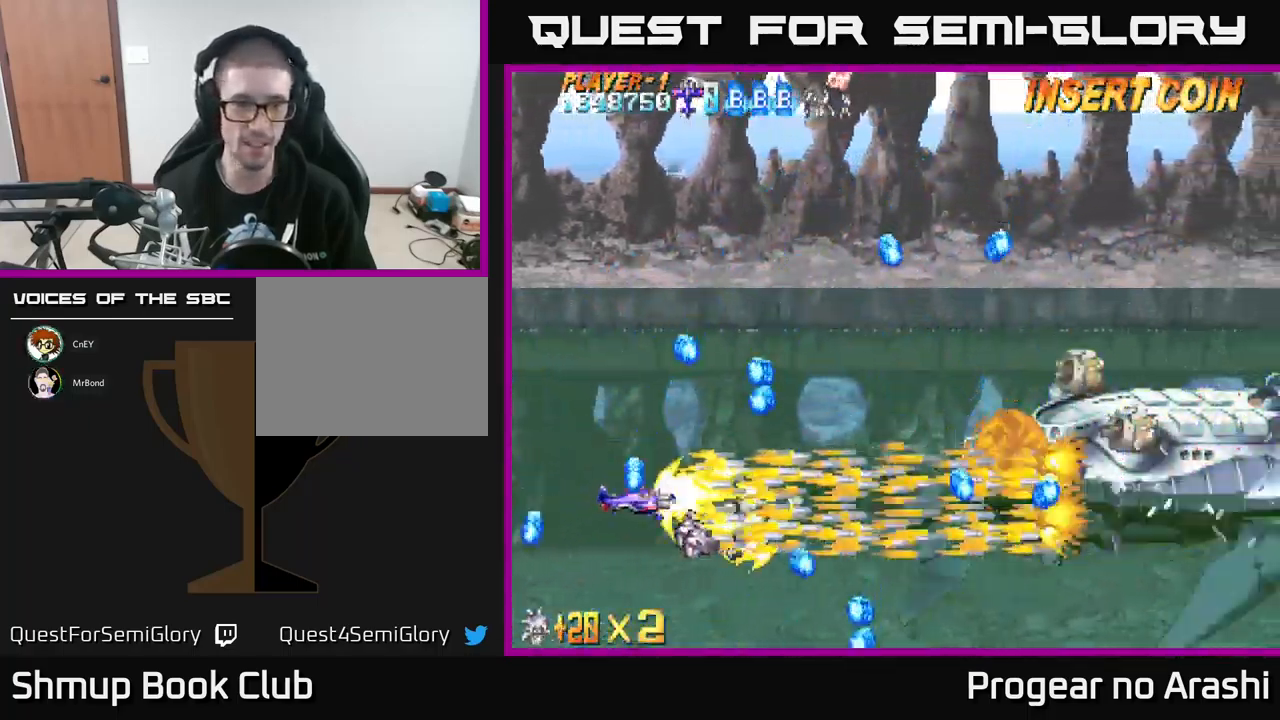
{"buttons": ["X", "DPAD_UP", "DPAD_LEFT"], "left_stick": "center", "events": [[250, "DPAD_UP", "down"], [483, "DPAD_LEFT", "down"]]}
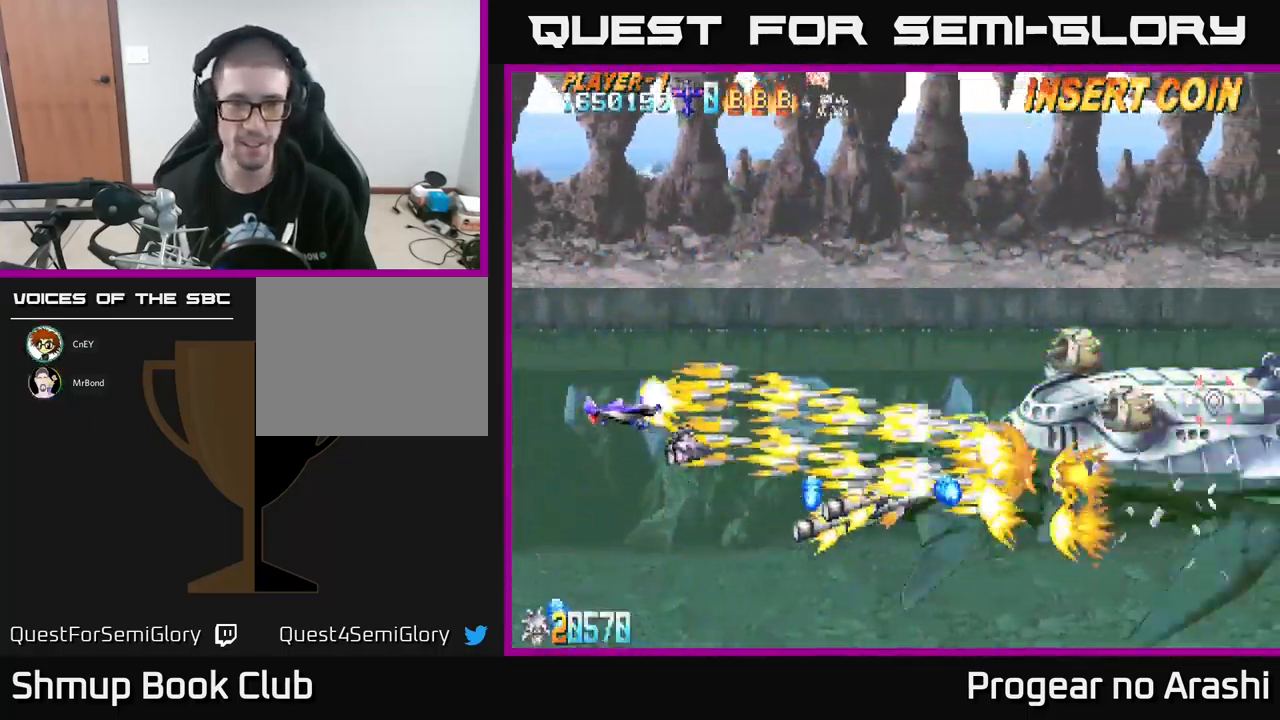
{"buttons": ["X"], "left_stick": "center", "events": [[49, "DPAD_UP", "up"], [83, "DPAD_LEFT", "up"]]}
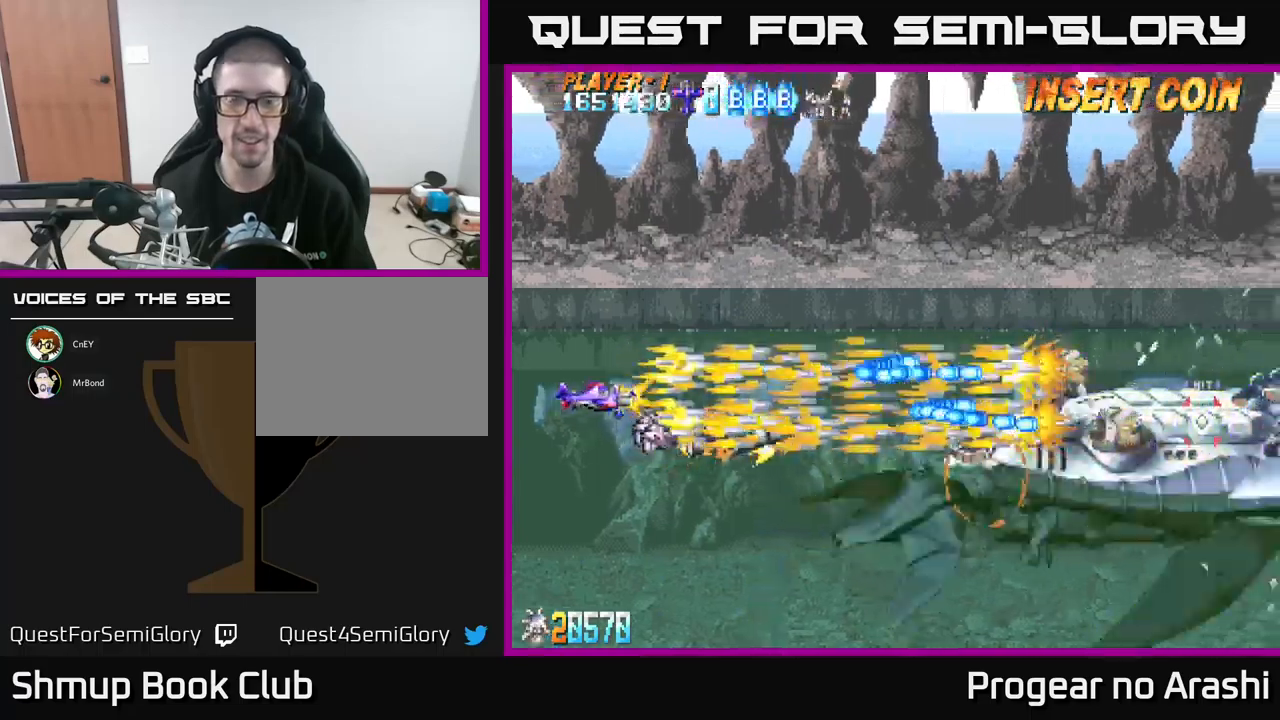
{"buttons": ["X", "DPAD_RIGHT"], "left_stick": "center", "events": [[100, "DPAD_DOWN", "down"], [317, "DPAD_RIGHT", "down"], [367, "DPAD_DOWN", "up"]]}
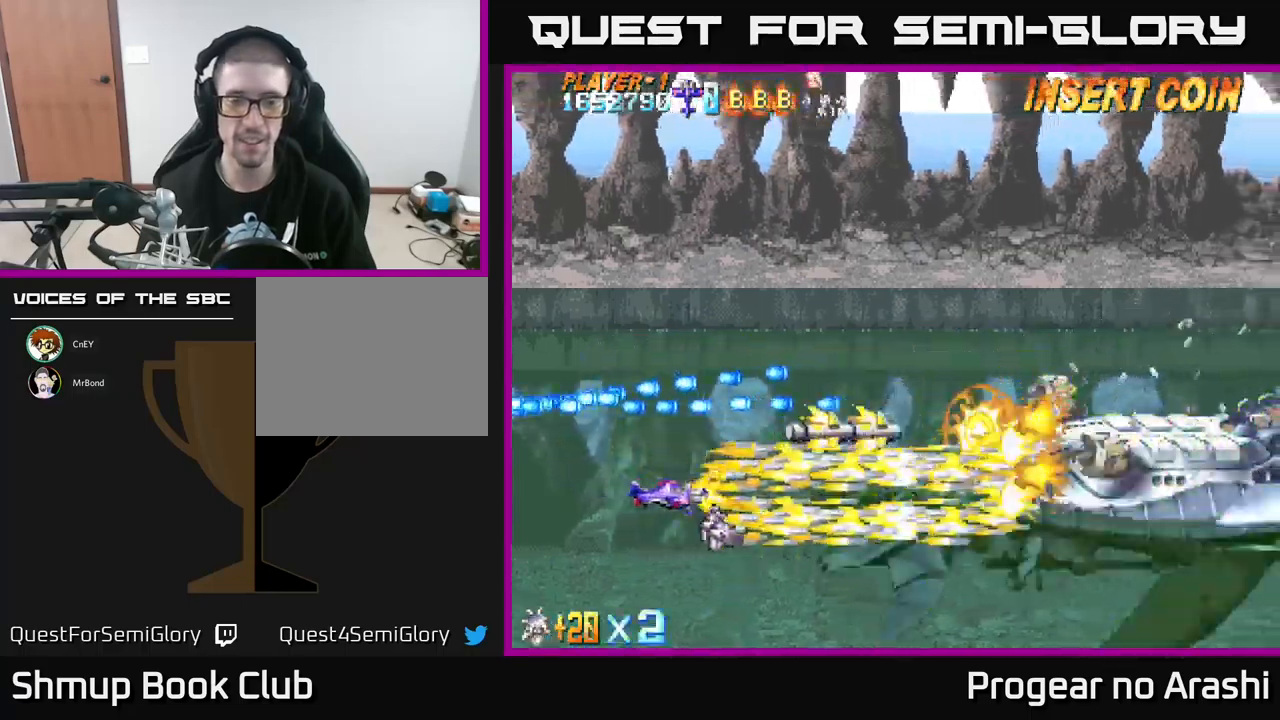
{"buttons": ["X"], "left_stick": "center", "events": [[167, "DPAD_UP", "down"], [184, "DPAD_RIGHT", "up"], [284, "DPAD_UP", "up"]]}
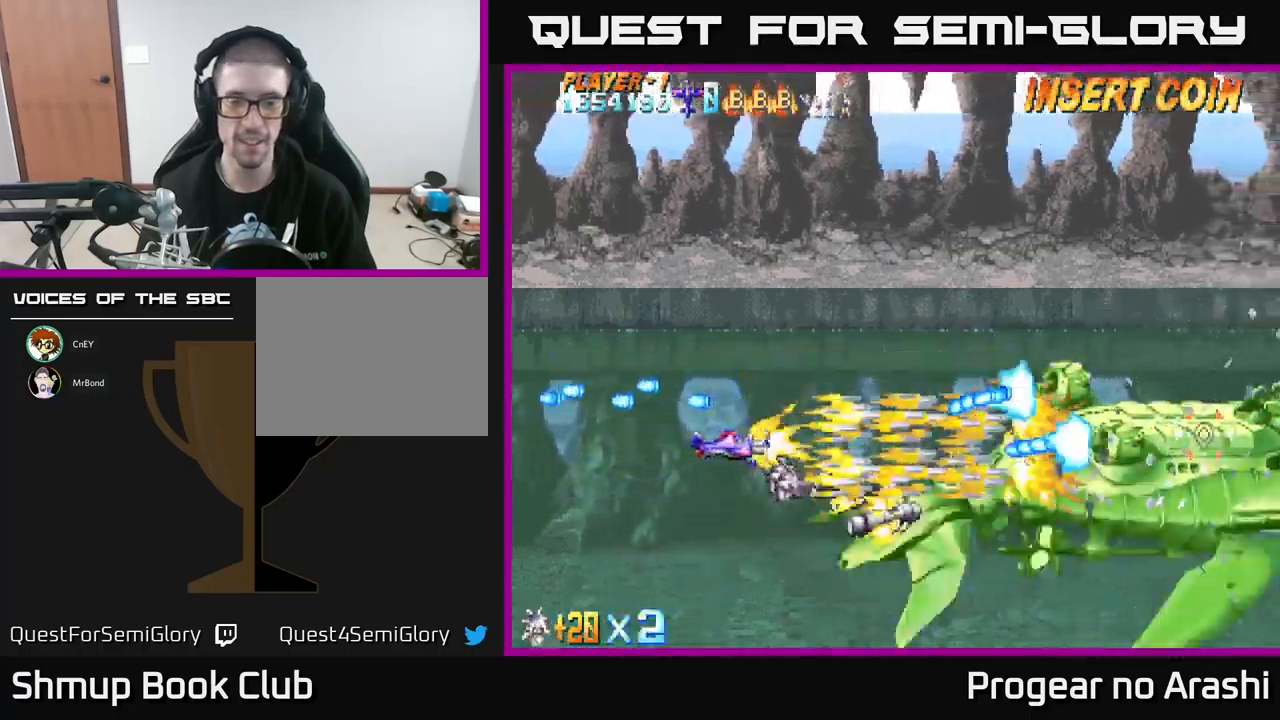
{"buttons": ["X", "DPAD_LEFT"], "left_stick": "center", "events": [[17, "DPAD_UP", "down"], [84, "DPAD_LEFT", "down"], [167, "DPAD_UP", "up"], [300, "DPAD_LEFT", "up"], [450, "DPAD_LEFT", "down"]]}
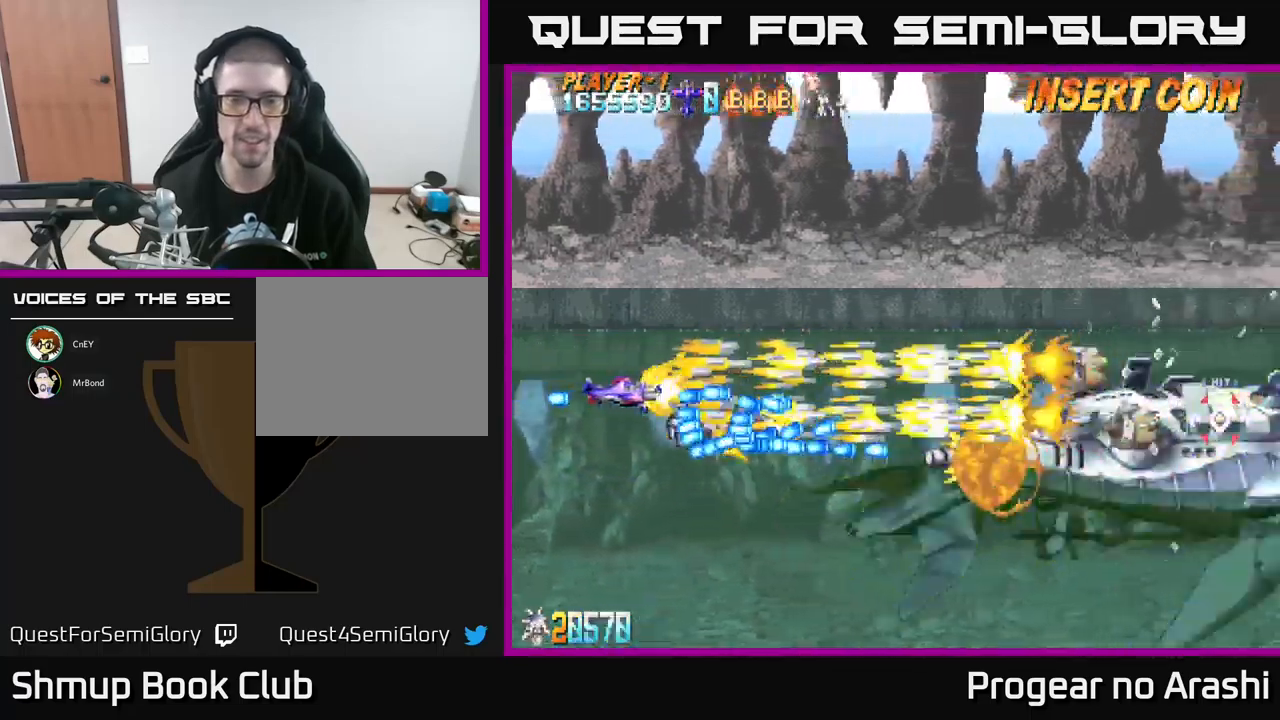
{"buttons": ["X", "DPAD_DOWN", "DPAD_RIGHT"], "left_stick": "center", "events": [[34, "DPAD_UP", "down"], [84, "DPAD_LEFT", "up"], [267, "DPAD_RIGHT", "down"], [284, "DPAD_UP", "up"], [384, "DPAD_DOWN", "down"]]}
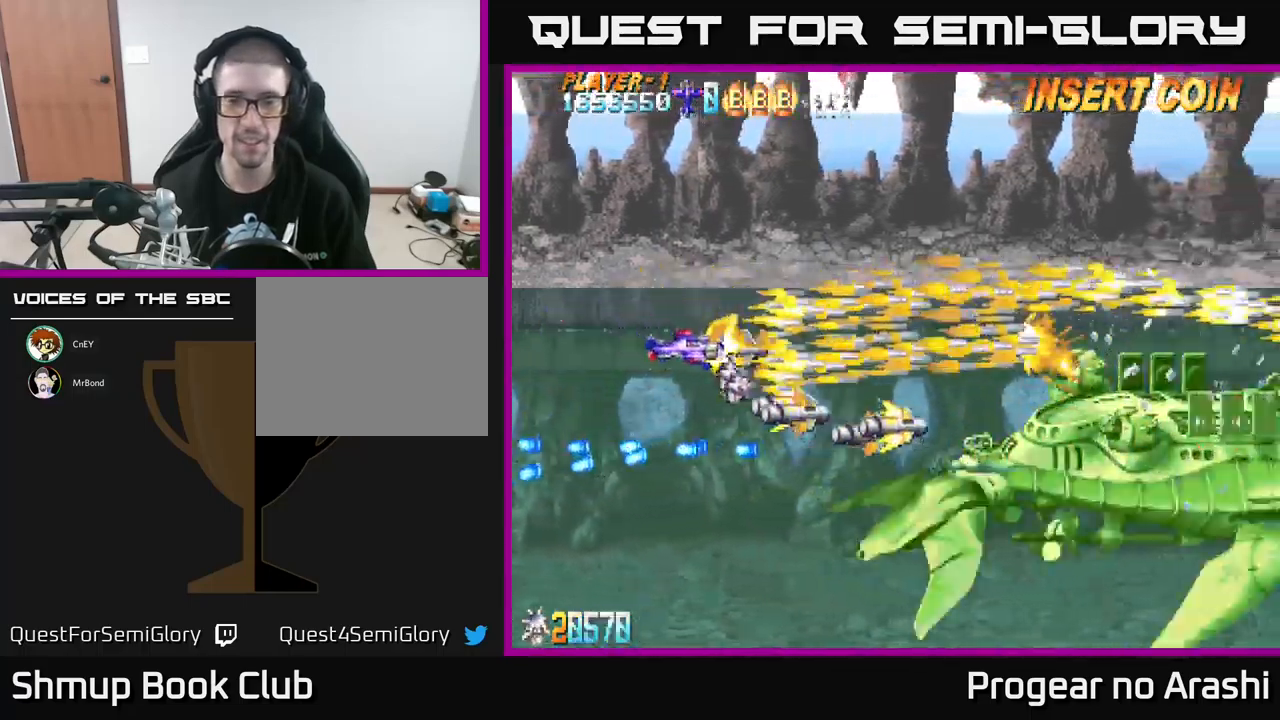
{"buttons": ["X", "DPAD_LEFT"], "left_stick": "center", "events": [[250, "DPAD_DOWN", "up"], [250, "DPAD_RIGHT", "up"], [284, "DPAD_LEFT", "down"]]}
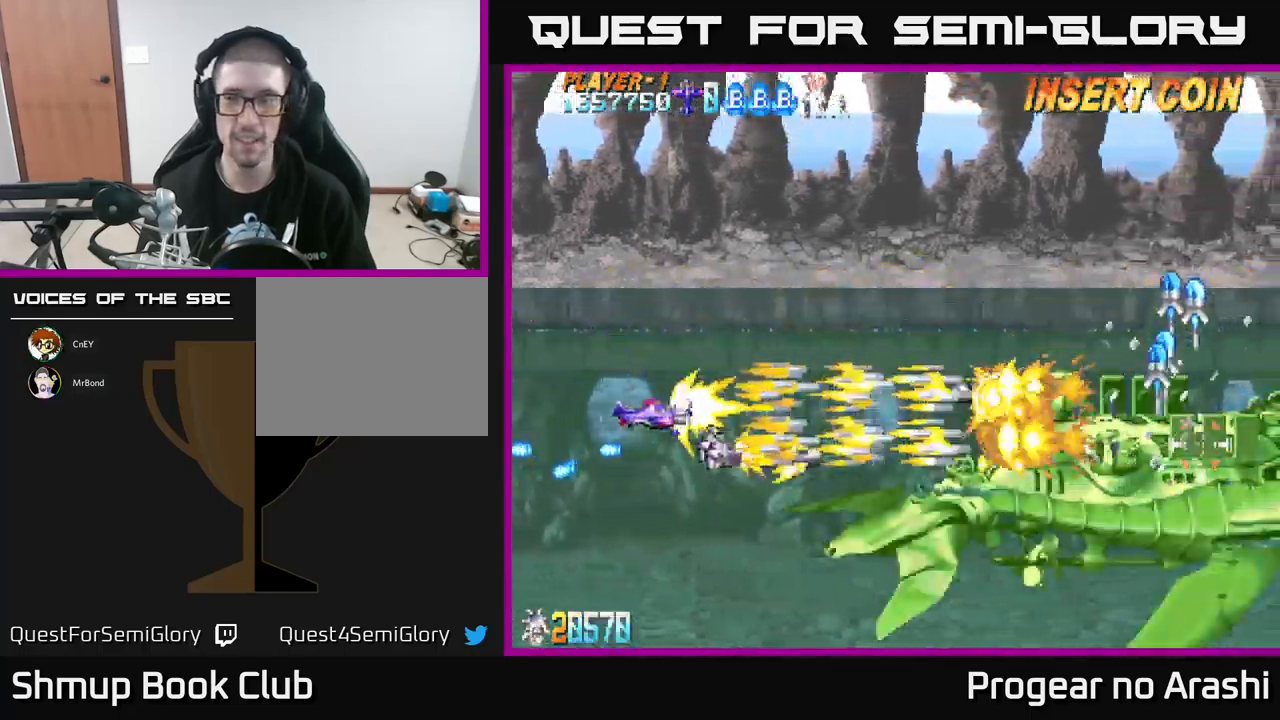
{"buttons": ["X", "DPAD_LEFT"], "left_stick": "center", "events": [[150, "DPAD_LEFT", "up"], [367, "DPAD_LEFT", "down"]]}
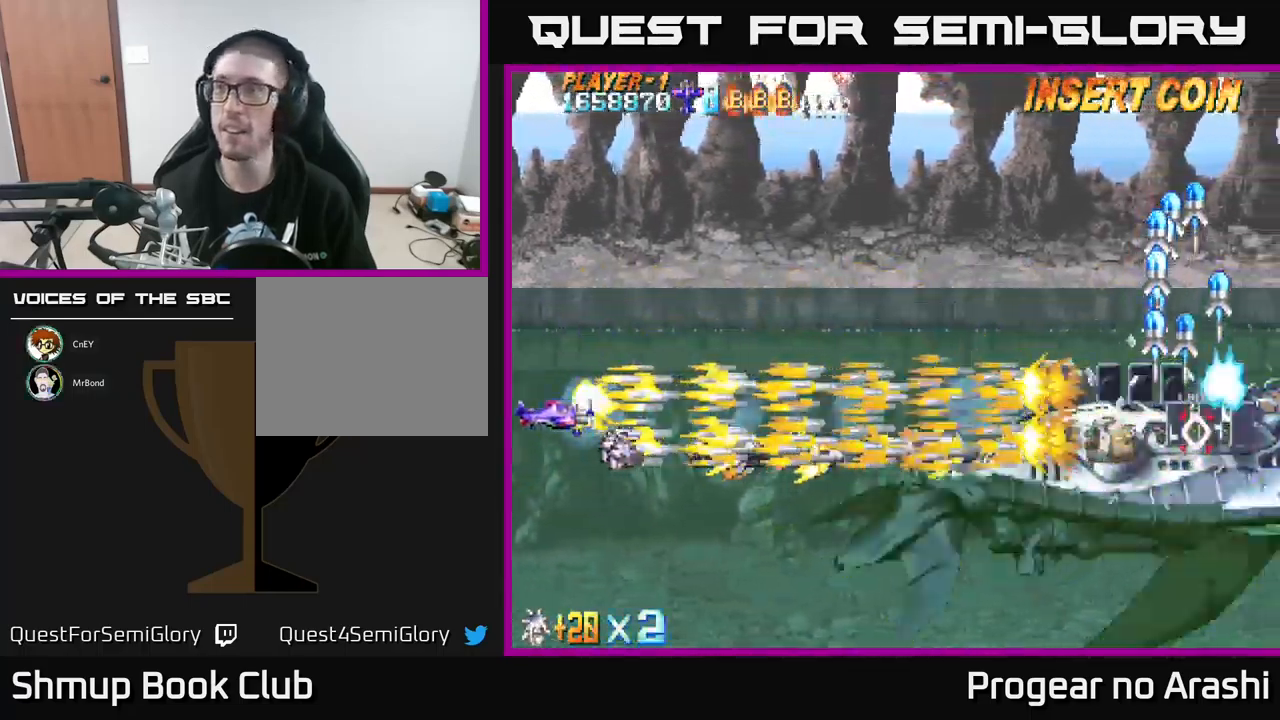
{"buttons": ["X", "DPAD_DOWN"], "left_stick": "center", "events": [[84, "DPAD_UP", "down"], [100, "DPAD_LEFT", "up"], [200, "DPAD_LEFT", "down"], [234, "DPAD_UP", "up"], [367, "DPAD_DOWN", "down"], [367, "DPAD_LEFT", "up"]]}
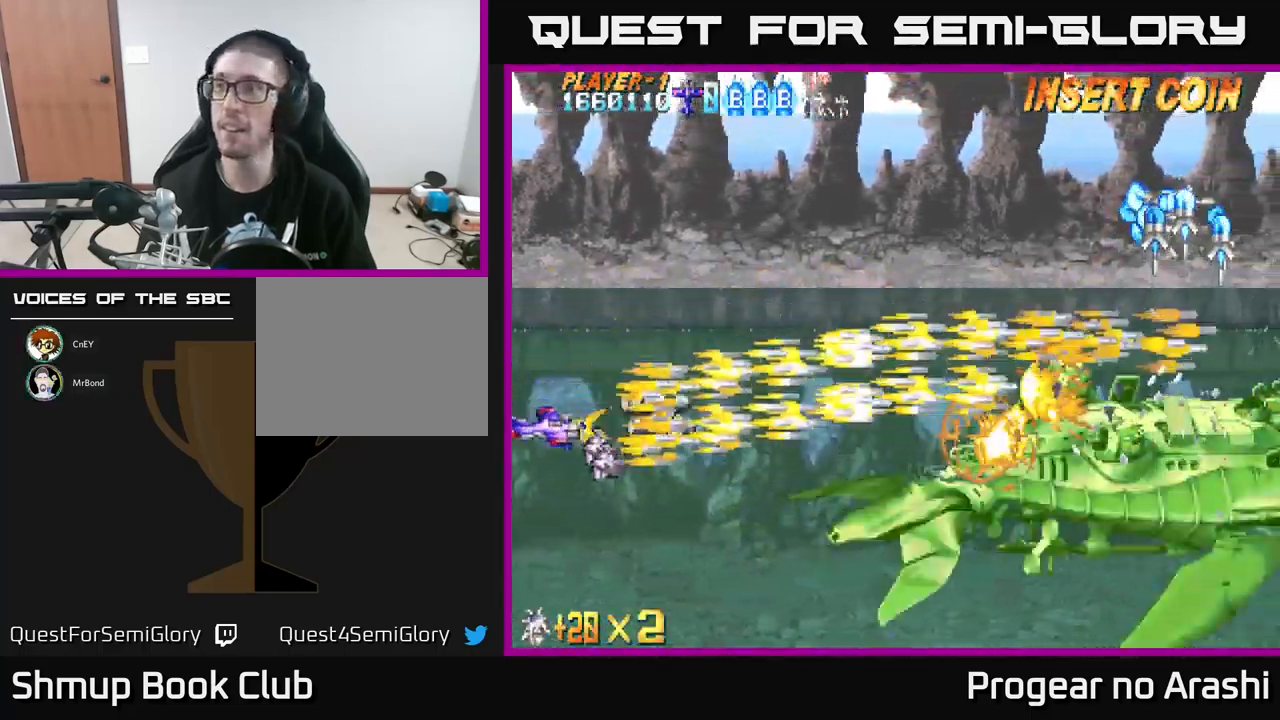
{"buttons": ["X"], "left_stick": "center", "events": [[117, "DPAD_DOWN", "up"]]}
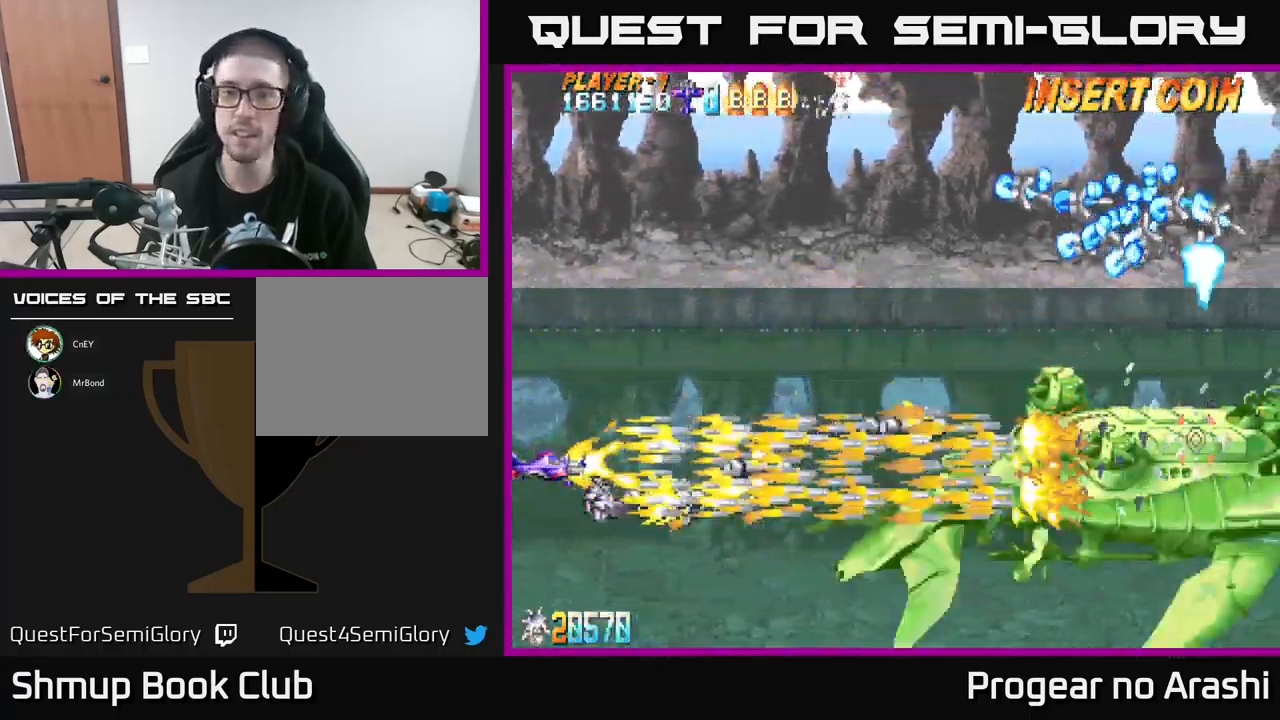
{"buttons": ["X"], "left_stick": "center", "events": [[234, "DPAD_UP", "down"], [384, "DPAD_UP", "up"]]}
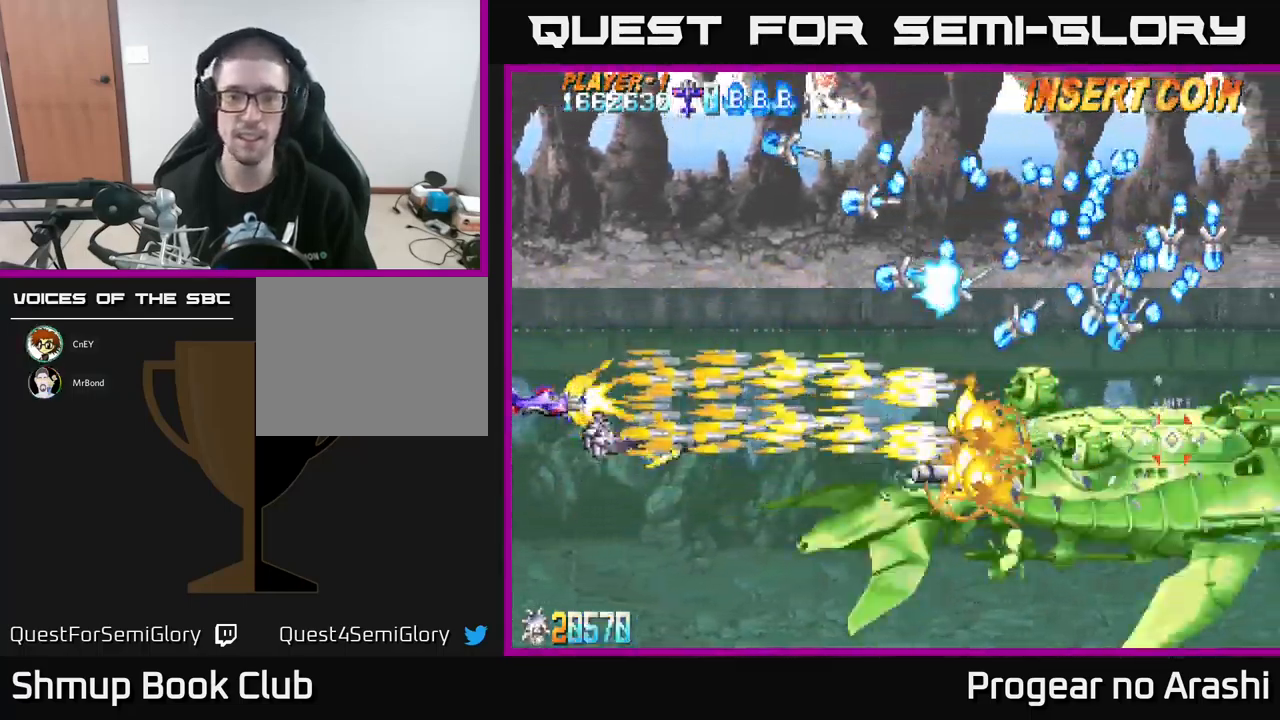
{"buttons": ["X", "DPAD_RIGHT"], "left_stick": "center", "events": [[117, "DPAD_DOWN", "down"], [217, "DPAD_DOWN", "up"], [451, "DPAD_RIGHT", "down"]]}
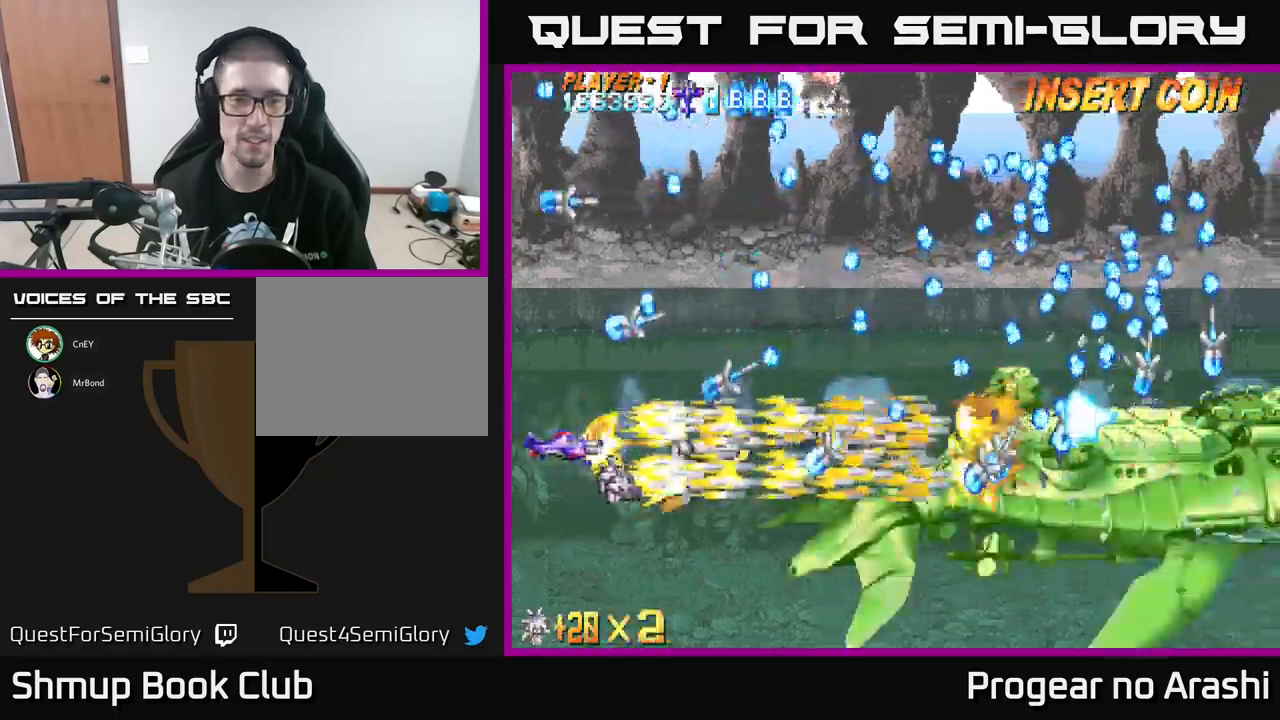
{"buttons": ["X"], "left_stick": "center", "events": [[100, "DPAD_RIGHT", "up"]]}
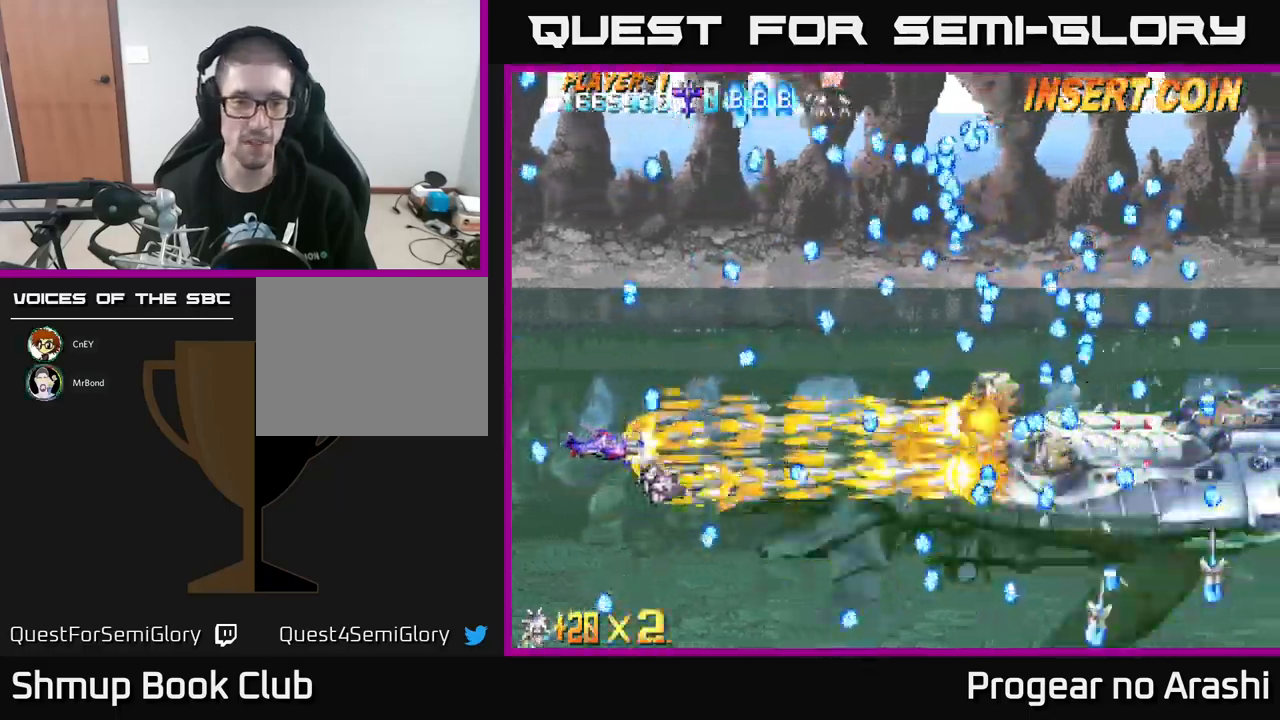
{"buttons": ["X"], "left_stick": "center", "events": []}
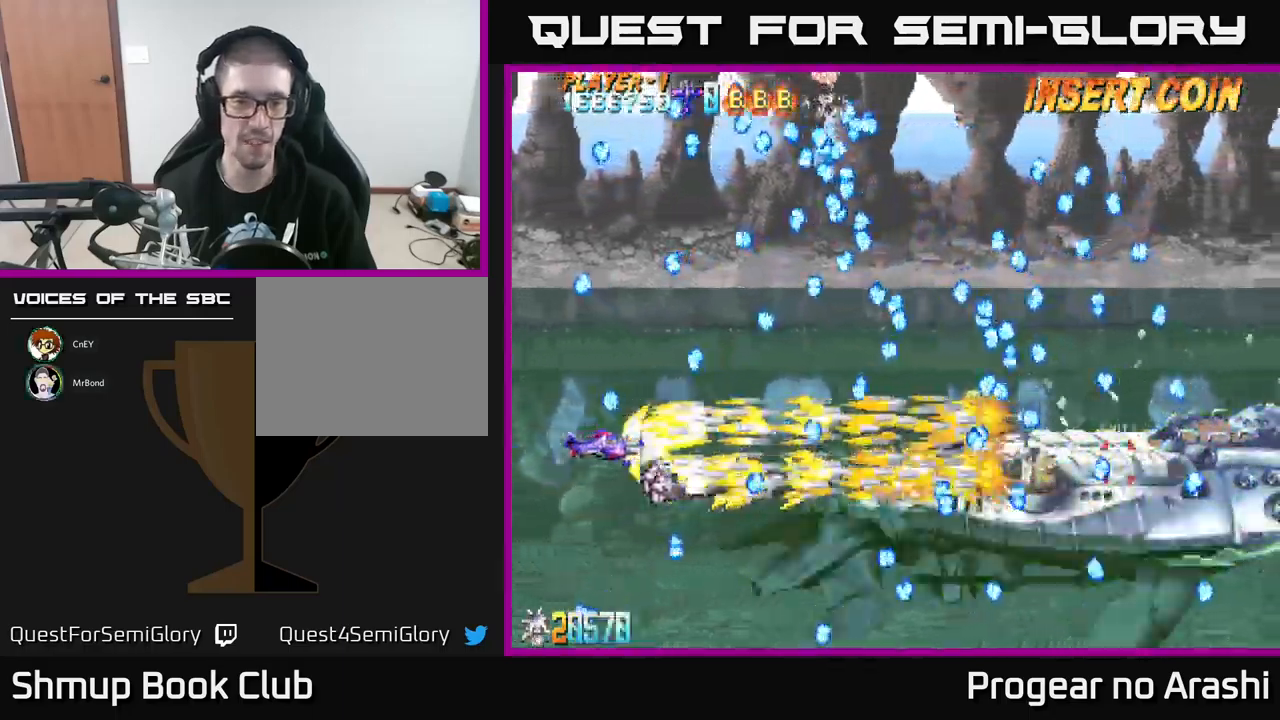
{"buttons": ["X", "DPAD_DOWN"], "left_stick": "center", "events": [[50, "DPAD_DOWN", "down"], [166, "DPAD_DOWN", "up"], [483, "DPAD_DOWN", "down"]]}
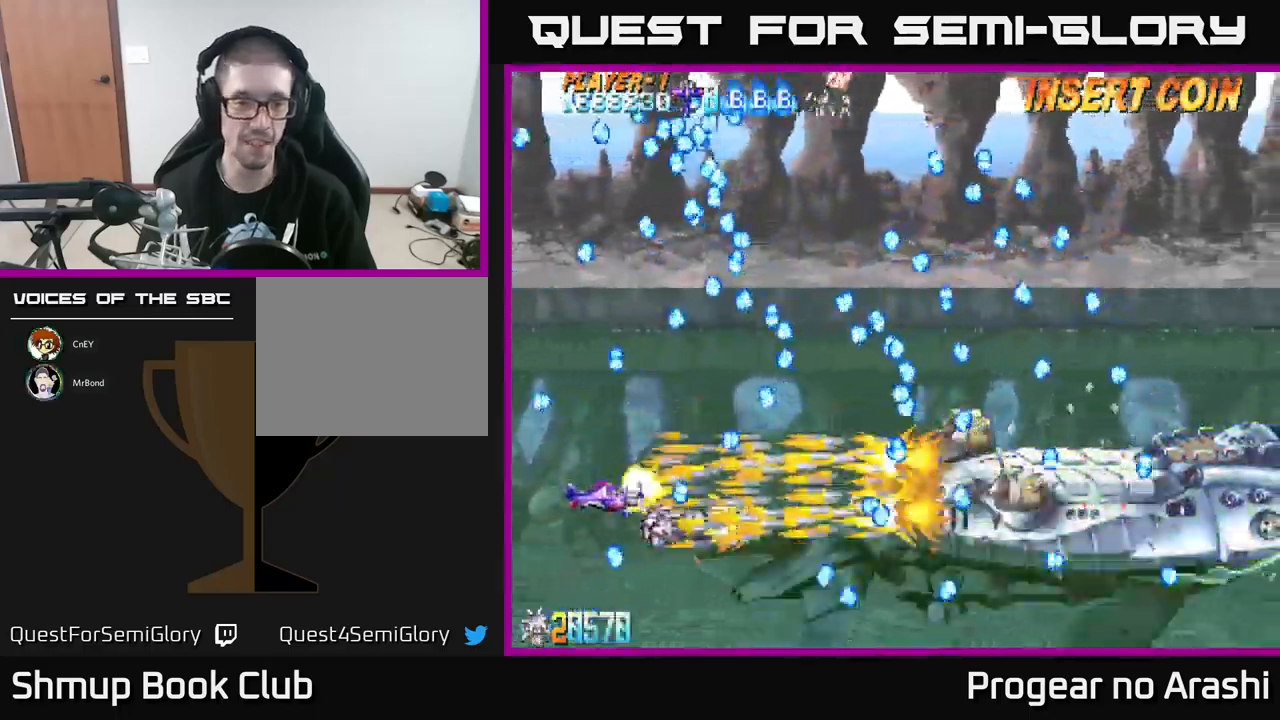
{"buttons": ["X"], "left_stick": "center", "events": [[100, "DPAD_DOWN", "up"], [300, "DPAD_DOWN", "down"], [366, "DPAD_DOWN", "up"]]}
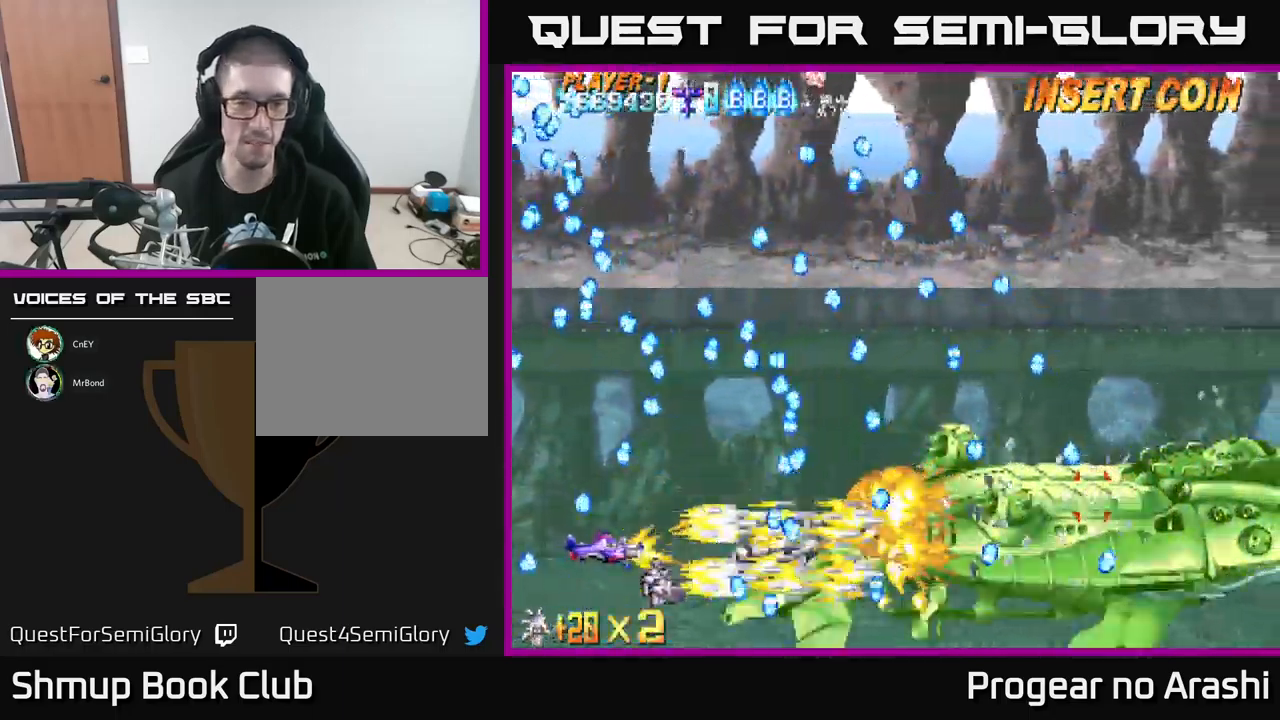
{"buttons": ["X"], "left_stick": "center", "events": [[150, "DPAD_UP", "down"], [216, "DPAD_UP", "up"], [433, "DPAD_DOWN", "down"], [483, "DPAD_DOWN", "up"]]}
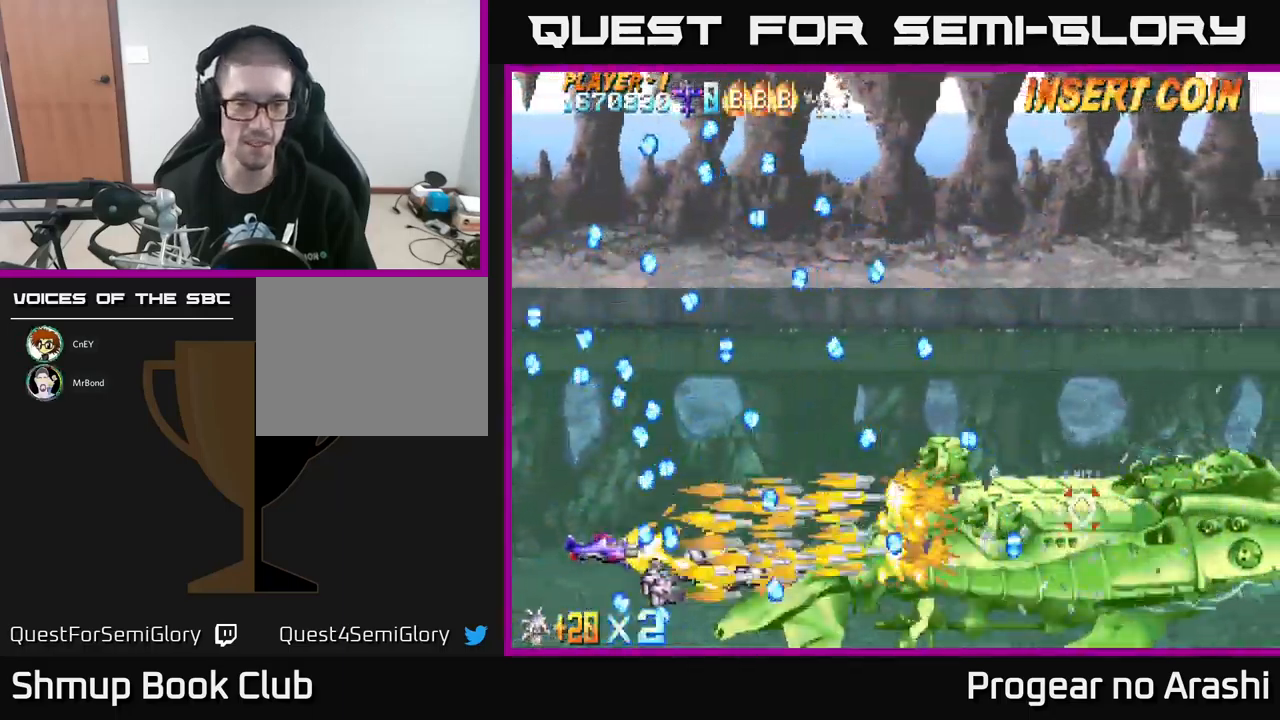
{"buttons": ["X", "DPAD_UP"], "left_stick": "center", "events": [[216, "DPAD_DOWN", "down"], [300, "DPAD_DOWN", "up"], [483, "DPAD_UP", "down"]]}
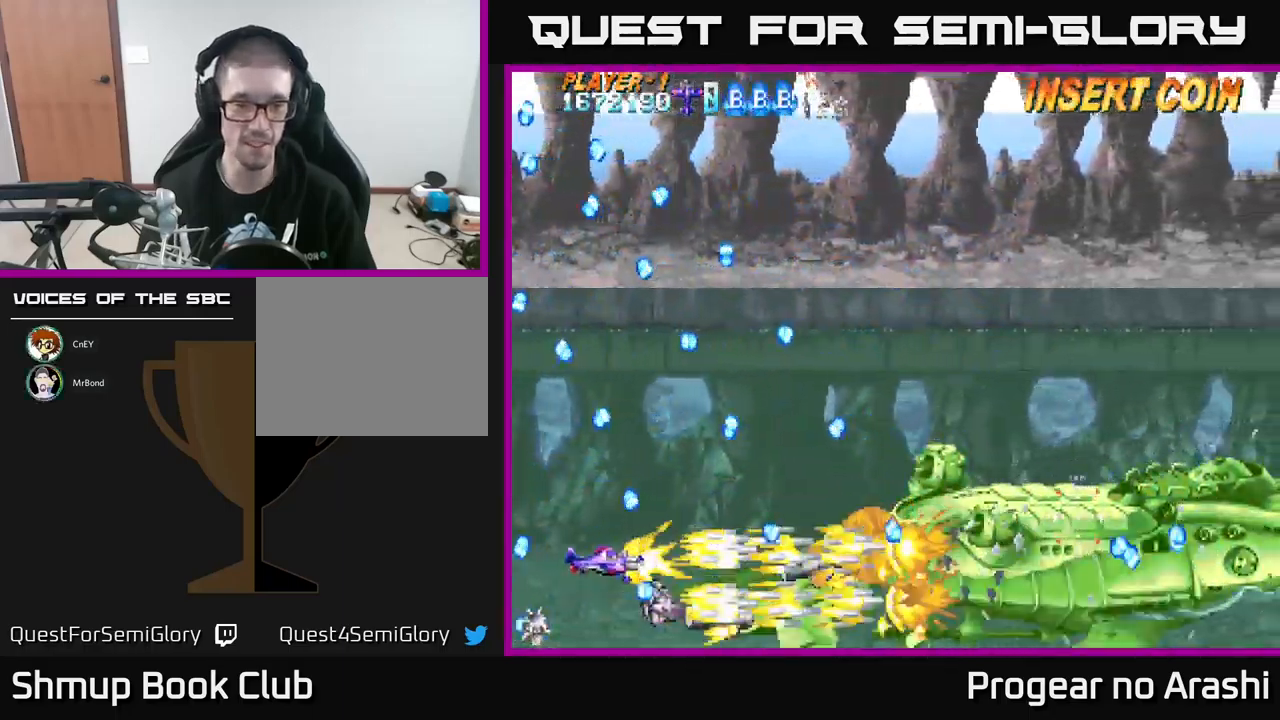
{"buttons": ["X"], "left_stick": "center", "events": [[66, "DPAD_UP", "up"], [283, "DPAD_UP", "down"], [483, "DPAD_UP", "up"]]}
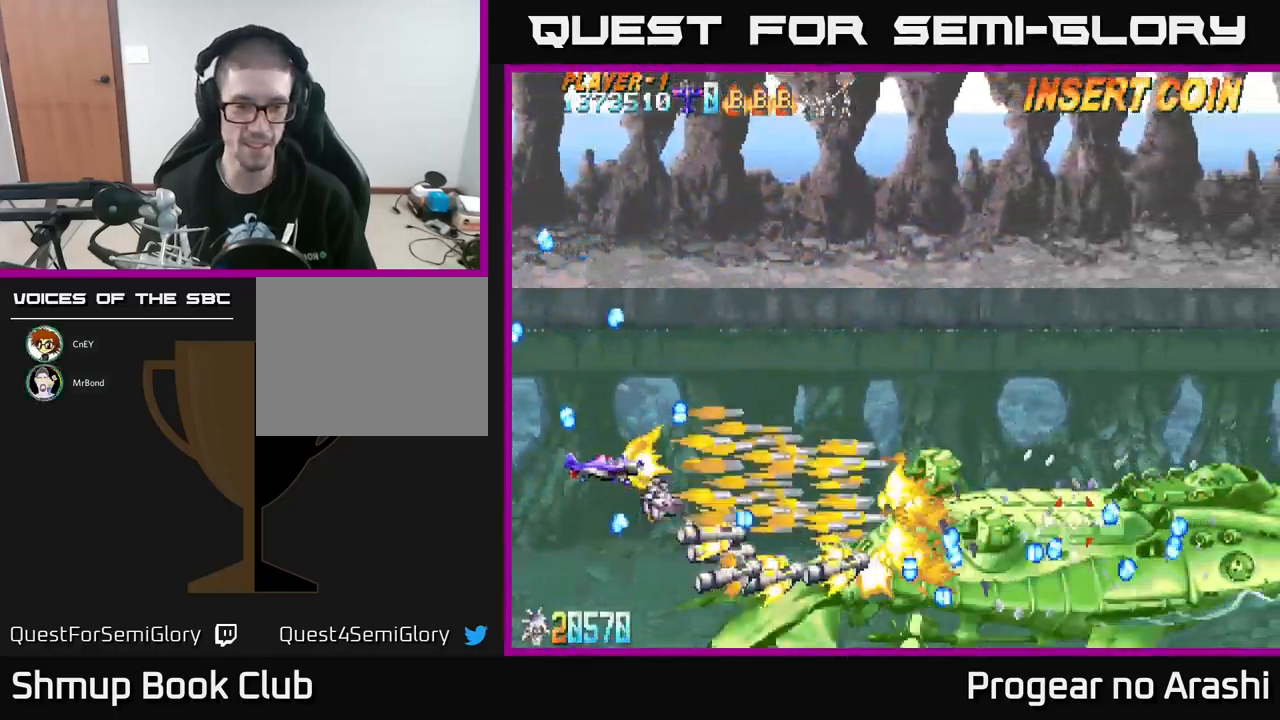
{"buttons": ["X", "DPAD_LEFT"], "left_stick": "center", "events": [[83, "DPAD_RIGHT", "down"], [216, "DPAD_RIGHT", "up"], [500, "DPAD_LEFT", "down"]]}
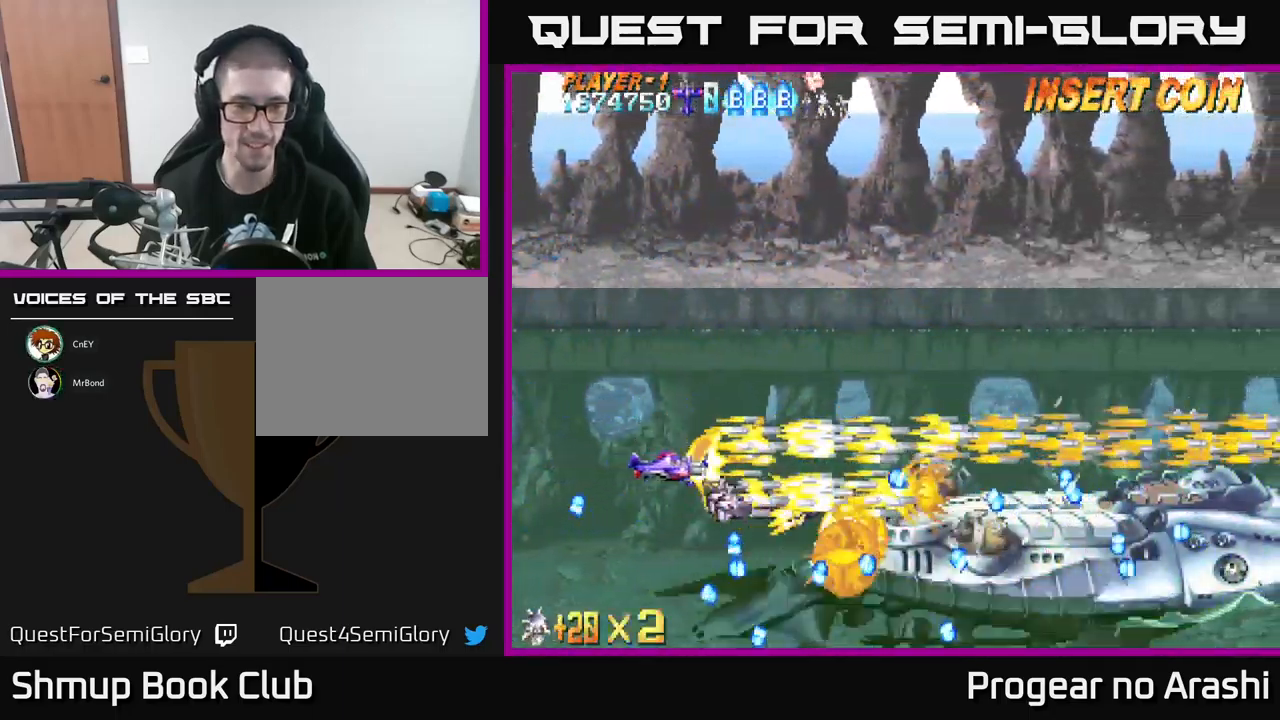
{"buttons": ["X"], "left_stick": "center", "events": [[183, "DPAD_LEFT", "up"], [350, "DPAD_DOWN", "down"], [416, "DPAD_DOWN", "up"]]}
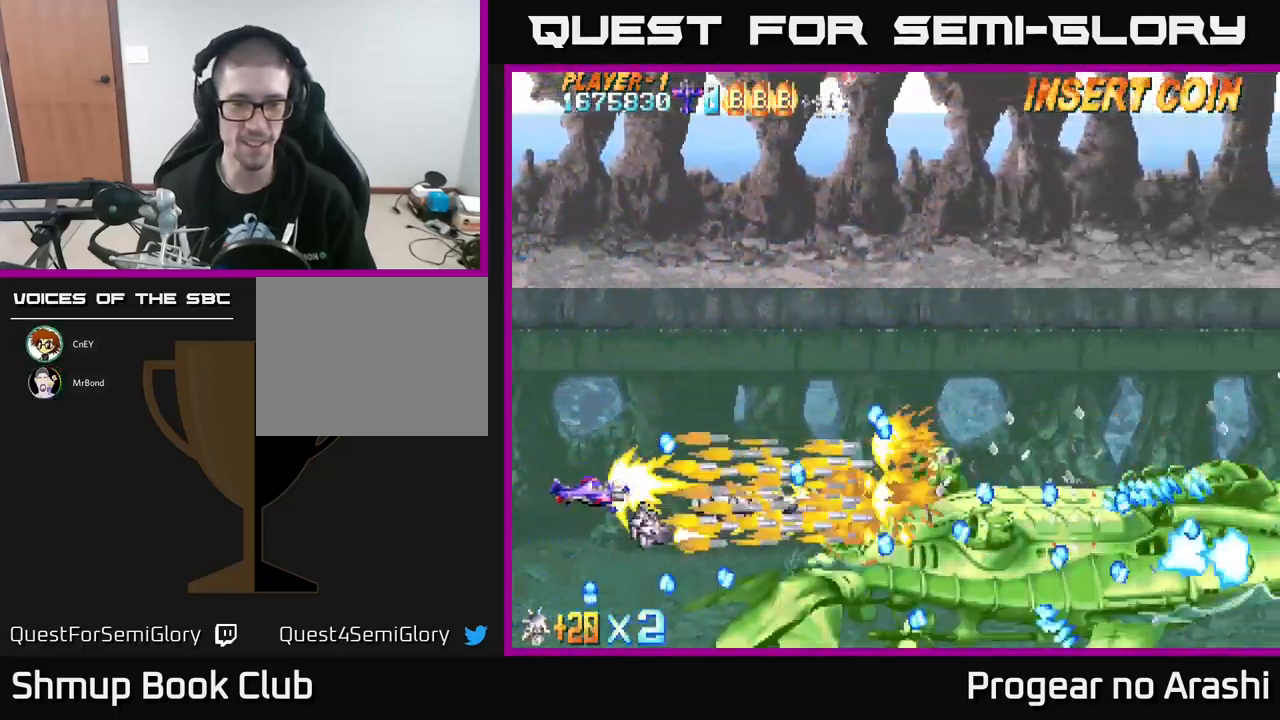
{"buttons": ["X"], "left_stick": "center", "events": []}